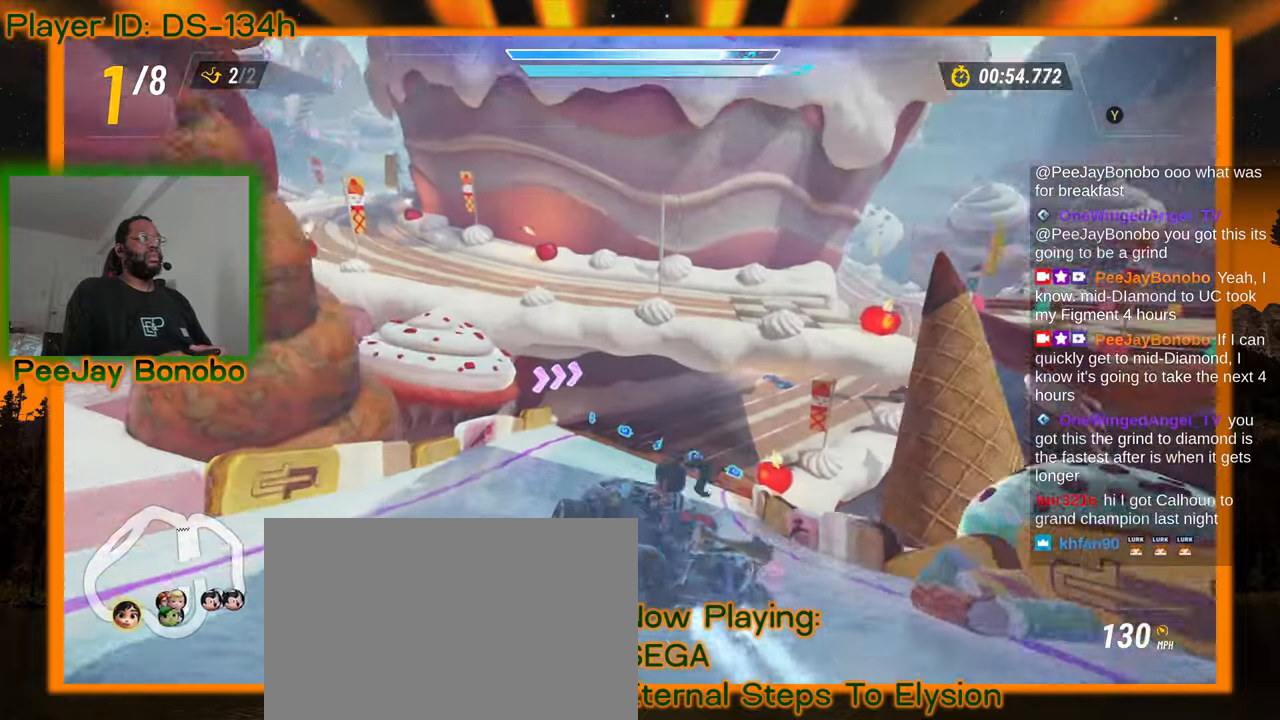
Gameplay with a controller; each line is a JSON object with the inputs held at the frame after it (dt_ms = milliseconds from this image to that frame). "events" lists button and stick changes between this image and that frame as [ms after this image, input, new state], when the widget could be followed in between. Not read: L3 R3 other_buttons.
{"dt_ms": 500, "buttons": [], "left_stick": "center", "events": []}
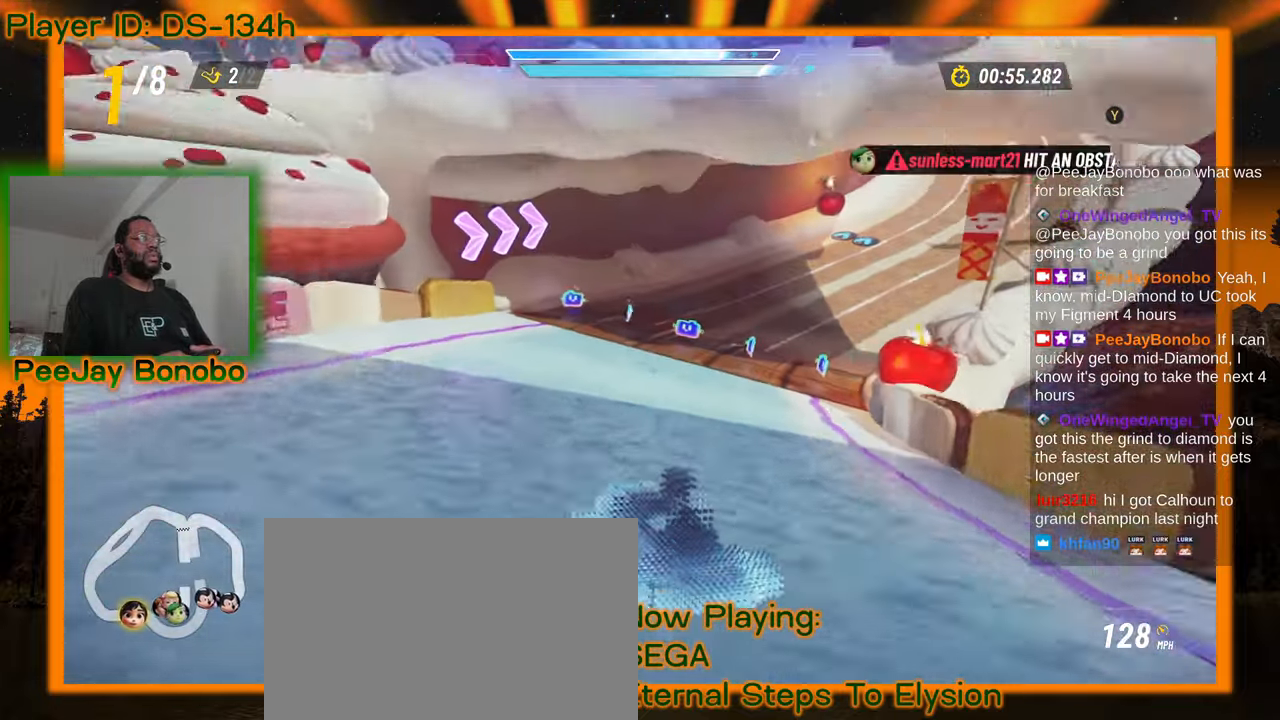
{"dt_ms": 1000, "buttons": [], "left_stick": "up-left"}
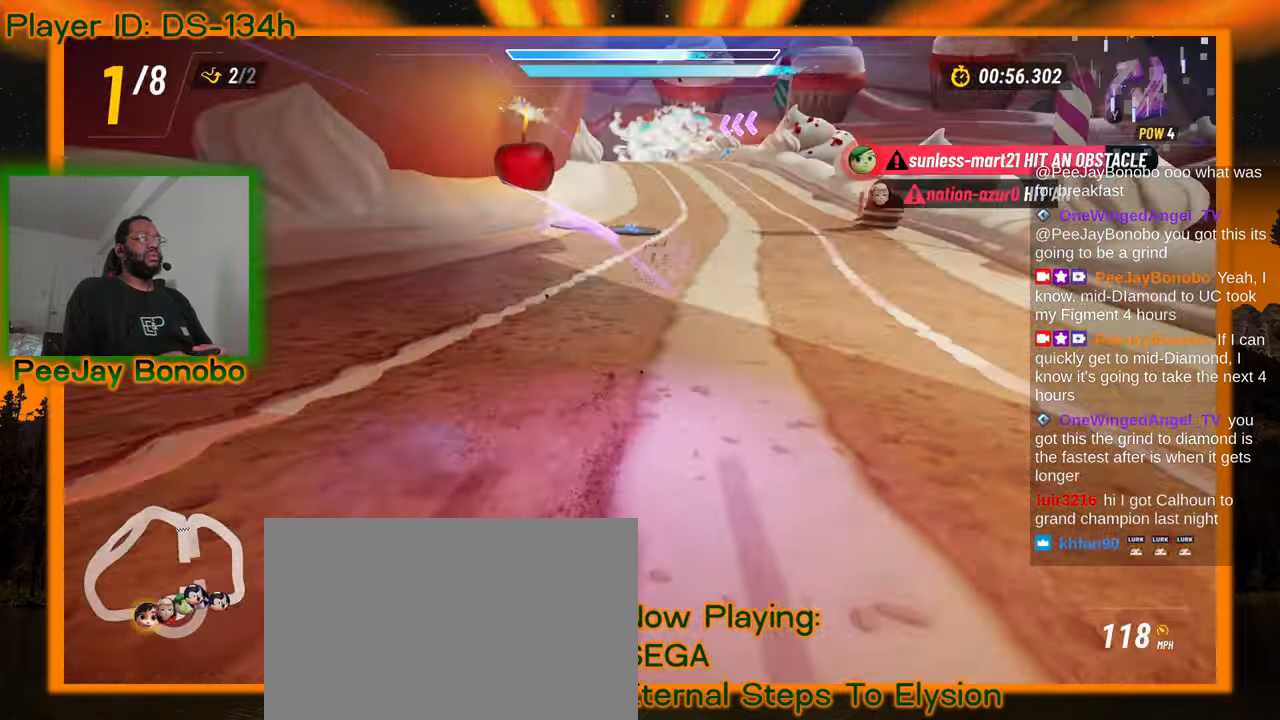
{"dt_ms": 500, "buttons": [], "left_stick": "up-left", "events": []}
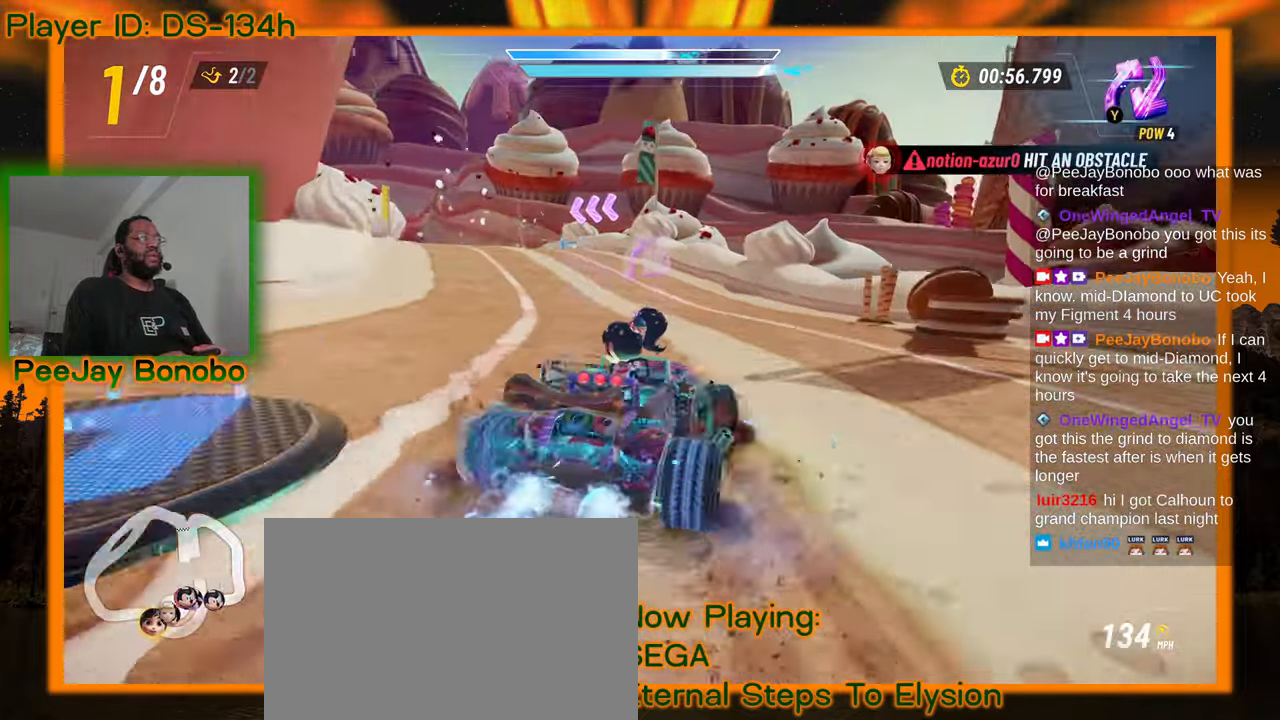
{"dt_ms": 500, "buttons": [], "left_stick": "down-right", "events": [[450, "left_stick", "down"], [500, "left_stick", "down-right"]]}
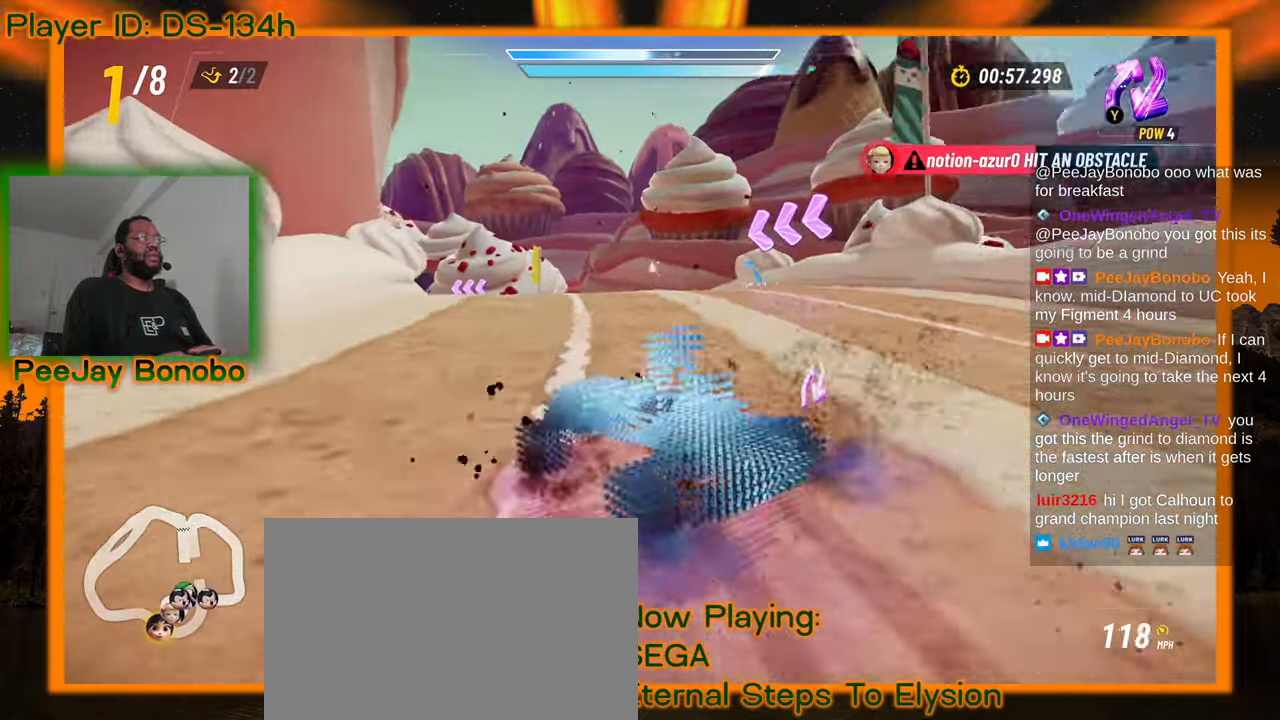
{"dt_ms": 500, "buttons": [], "left_stick": "down-right", "events": []}
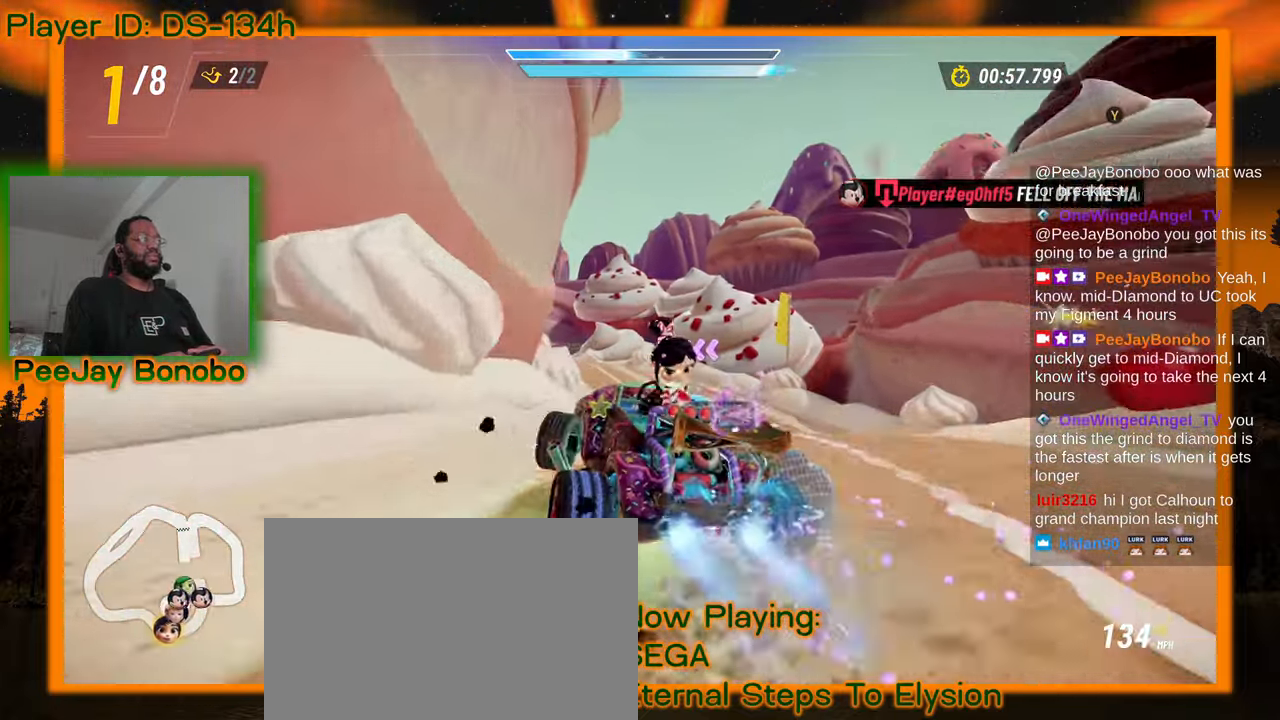
{"dt_ms": 500, "buttons": [], "left_stick": "left"}
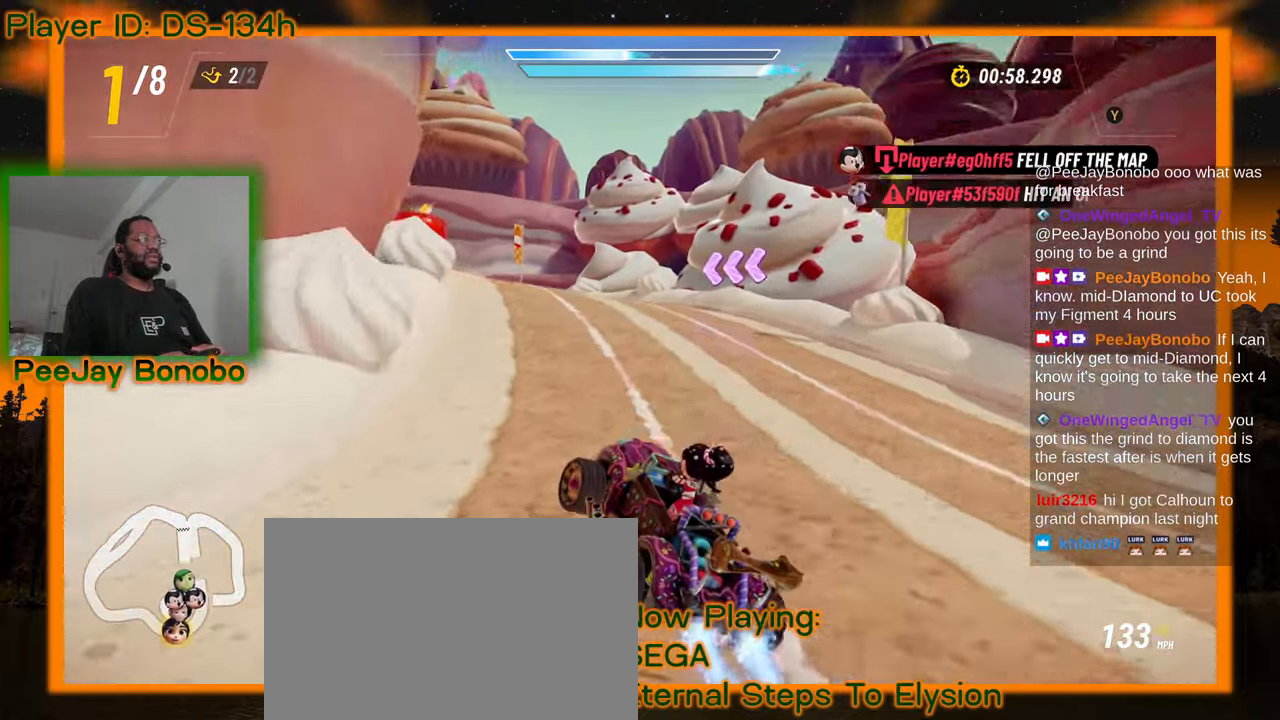
{"dt_ms": 500, "buttons": [], "left_stick": "center", "events": [[250, "left_stick", "center"], [317, "left_stick", "left"], [500, "left_stick", "center"]]}
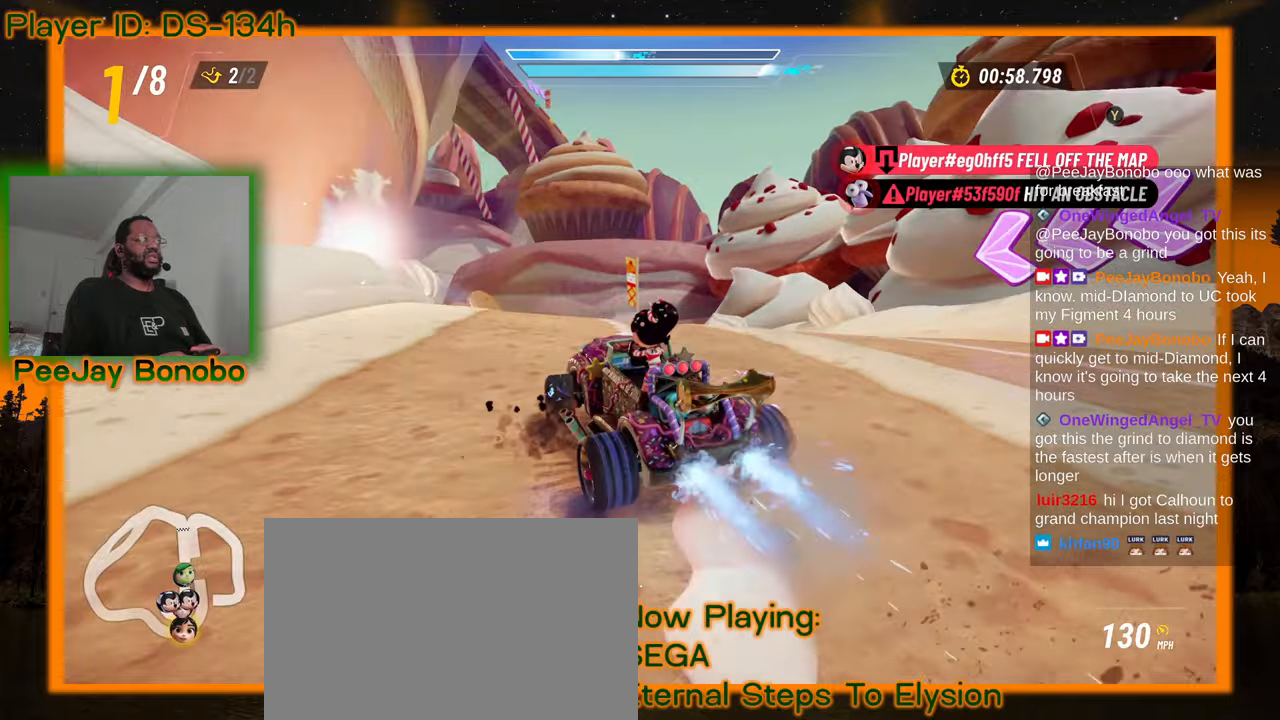
{"dt_ms": 500, "buttons": [], "left_stick": "left", "events": [[34, "left_stick", "left"], [67, "left_stick", "center"], [117, "left_stick", "left"], [334, "left_stick", "center"], [450, "left_stick", "left"]]}
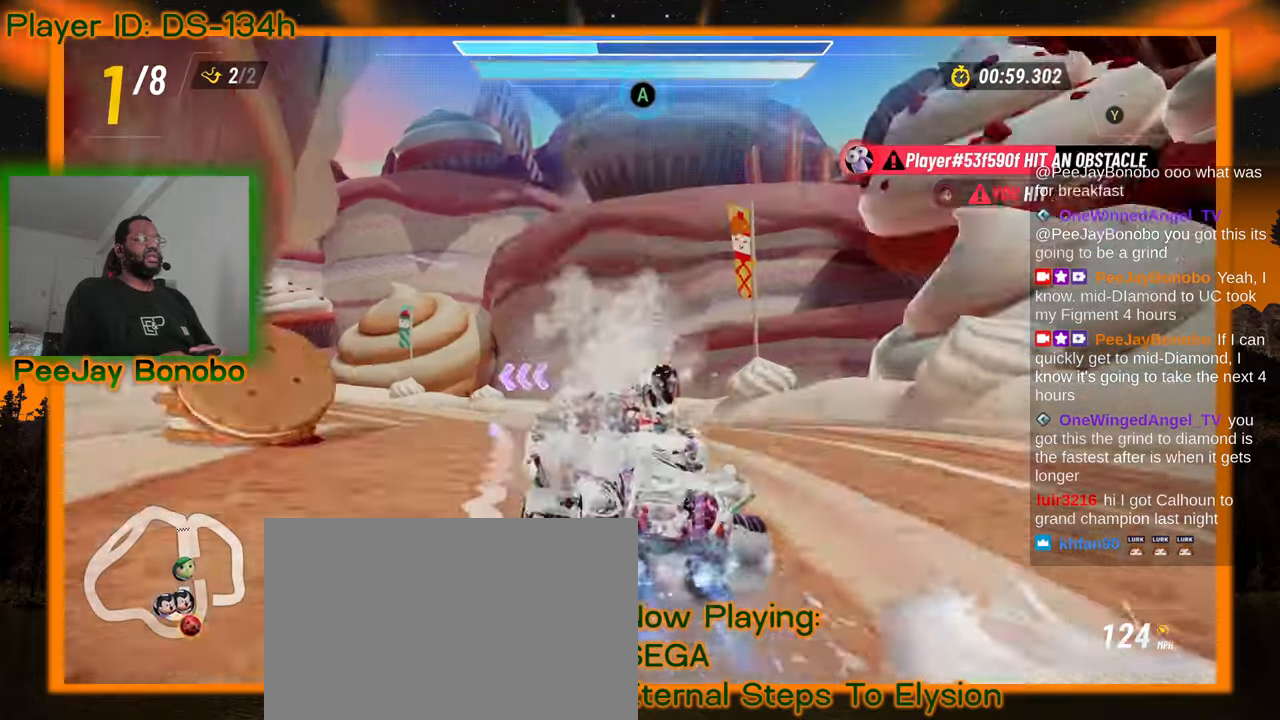
{"dt_ms": 500, "buttons": [], "left_stick": "left"}
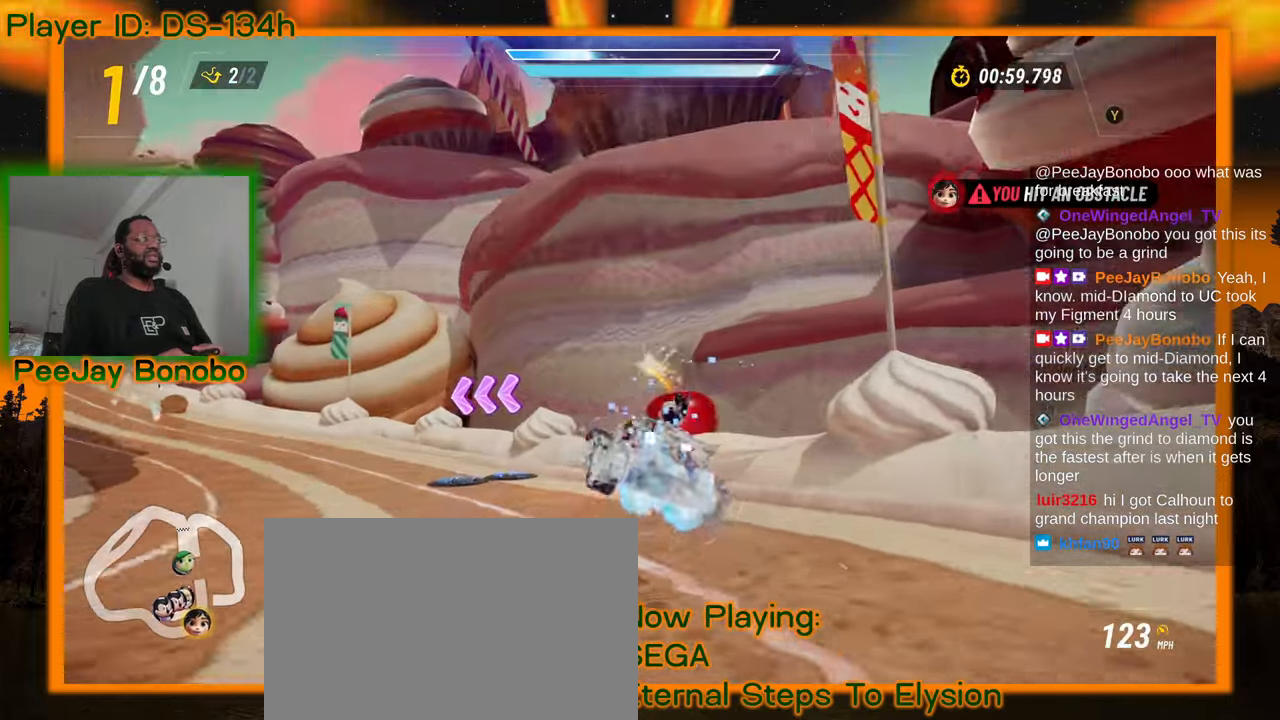
{"dt_ms": 500, "buttons": [], "left_stick": "left", "events": []}
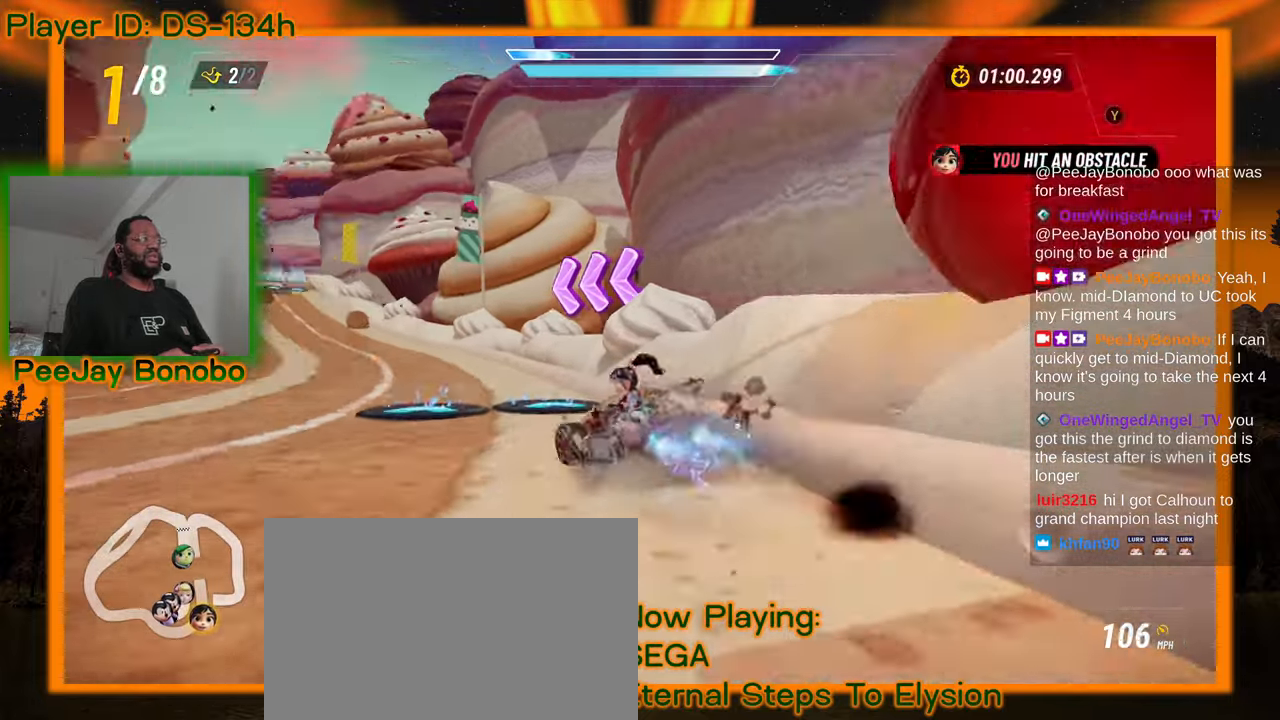
{"dt_ms": 500, "buttons": [], "left_stick": "right", "events": [[317, "left_stick", "center"], [367, "left_stick", "right"]]}
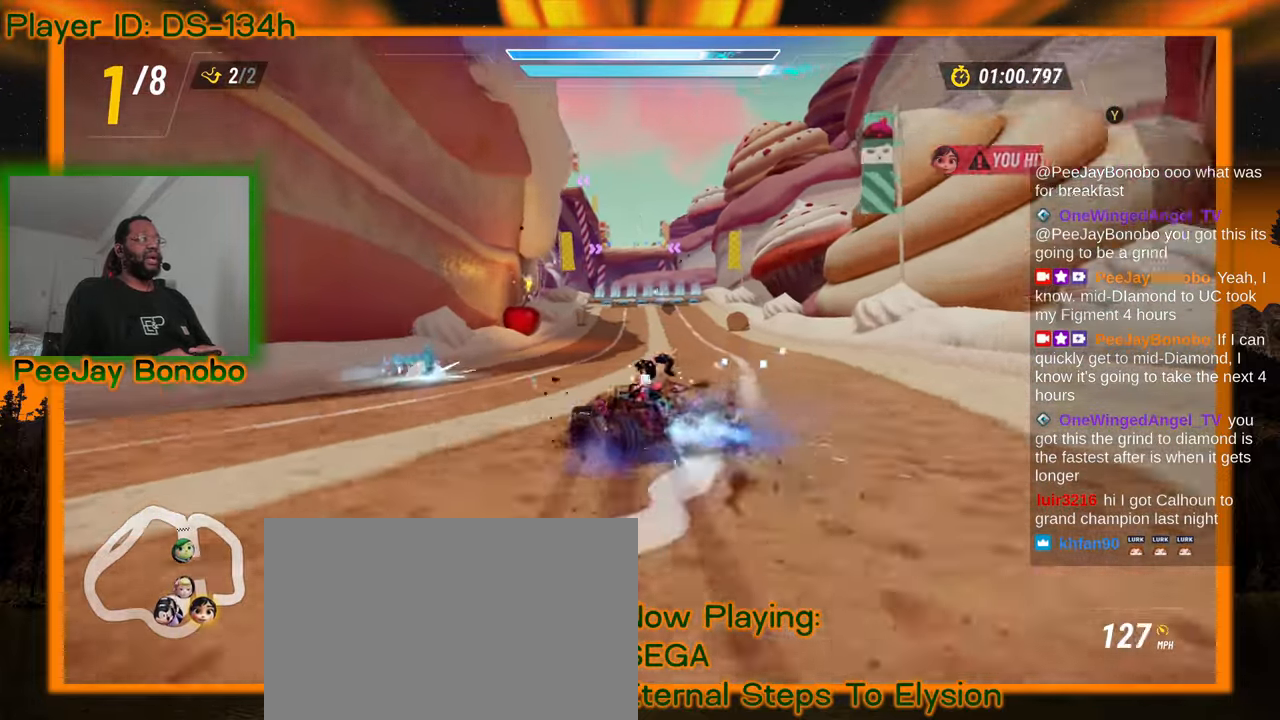
{"dt_ms": 500, "buttons": [], "left_stick": "right", "events": []}
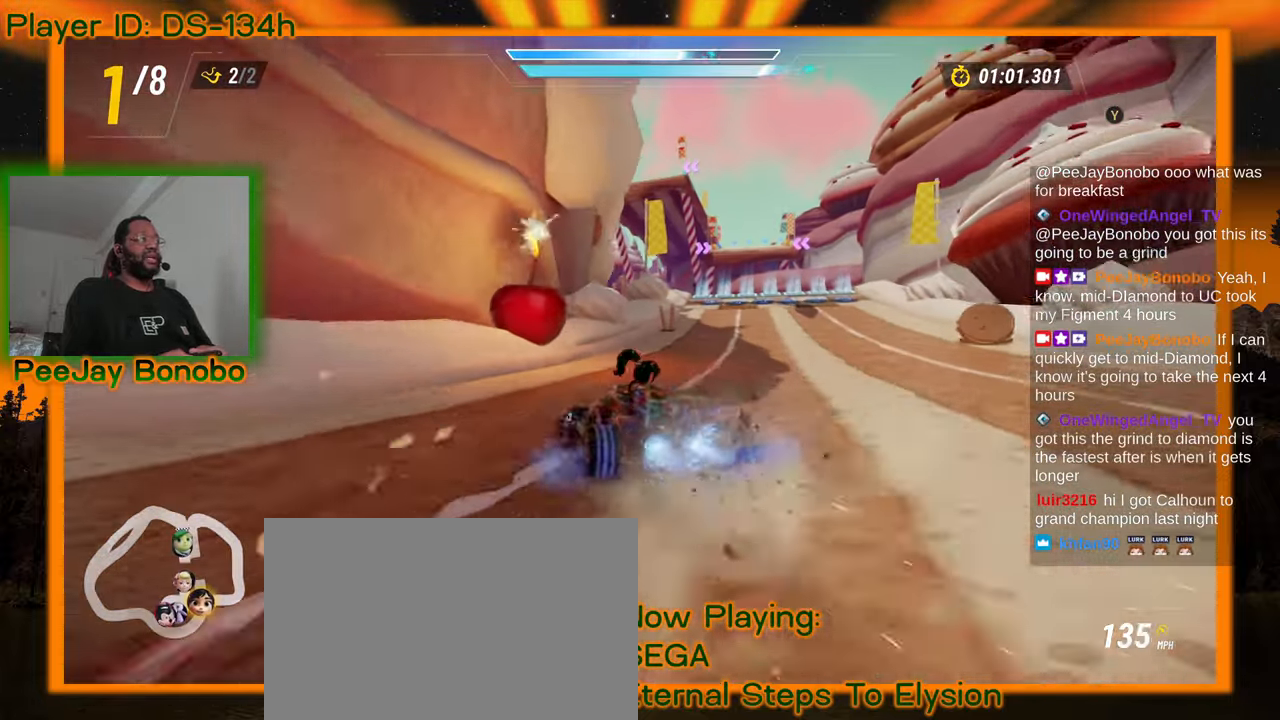
{"dt_ms": 500, "buttons": [], "left_stick": "center", "events": [[167, "left_stick", "center"]]}
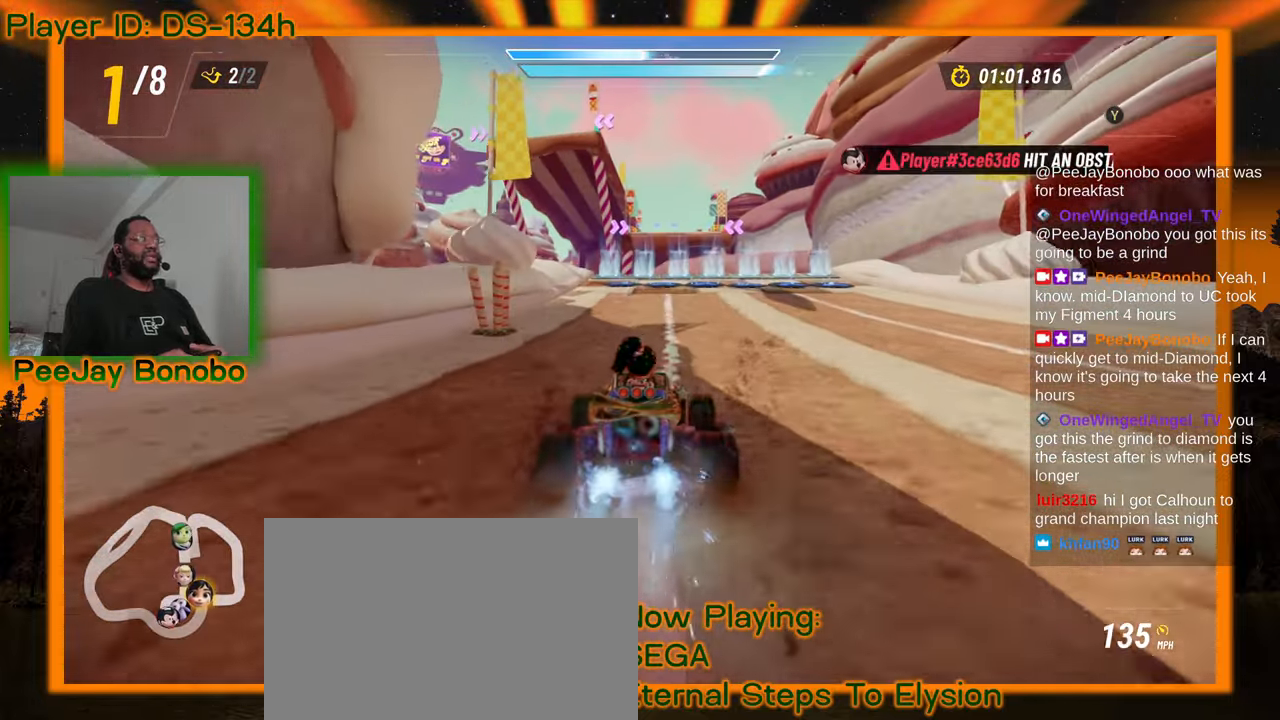
{"dt_ms": 500, "buttons": [], "left_stick": "center", "events": []}
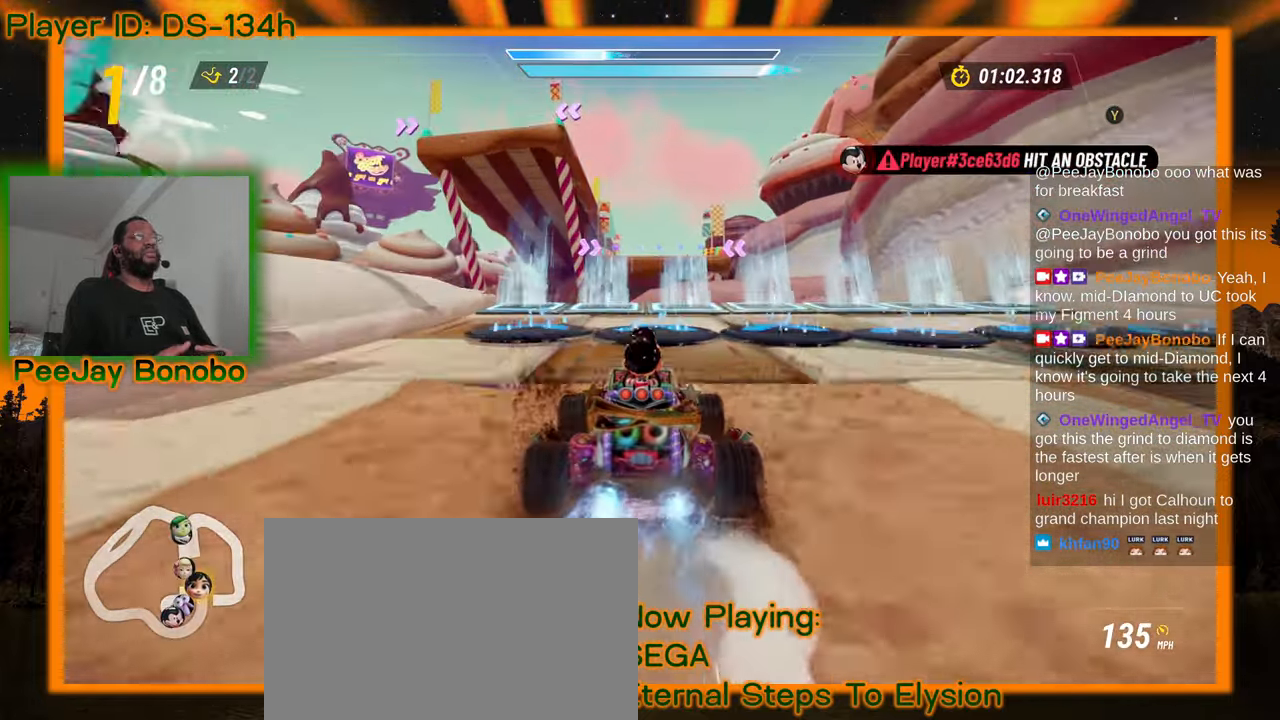
{"dt_ms": 500, "buttons": [], "left_stick": "center", "events": []}
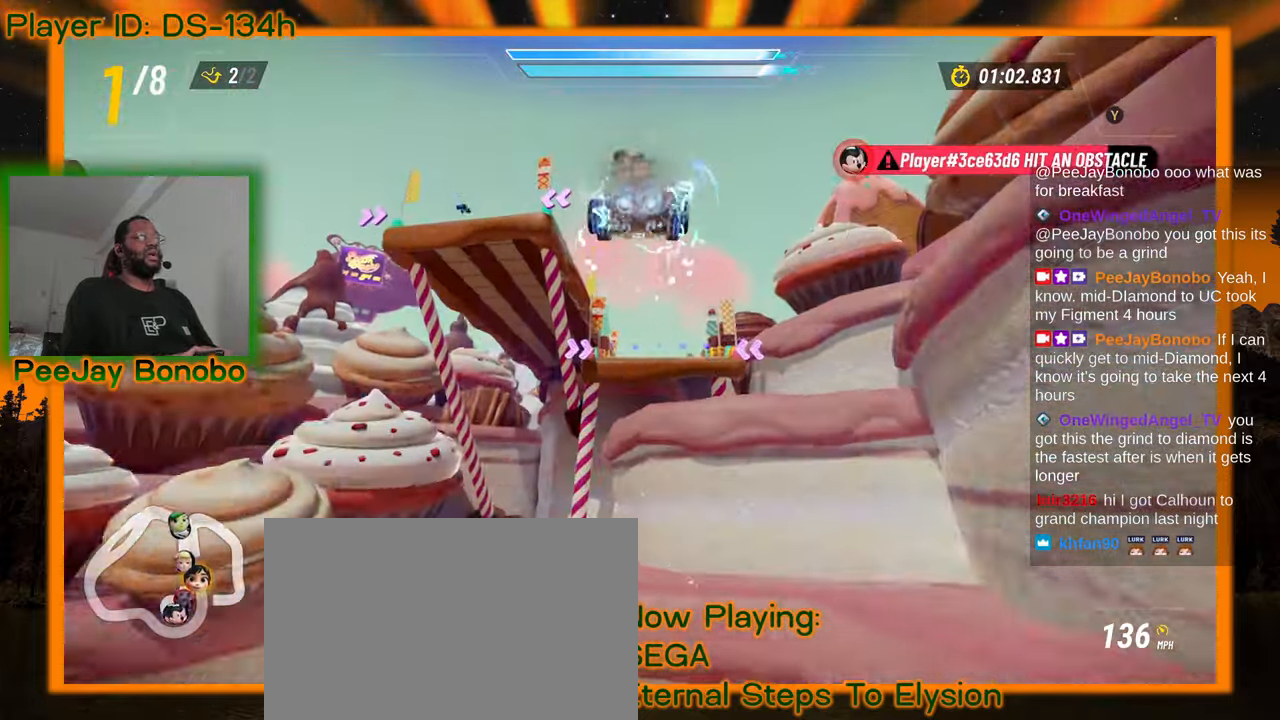
{"dt_ms": 500, "buttons": [], "left_stick": "center", "events": []}
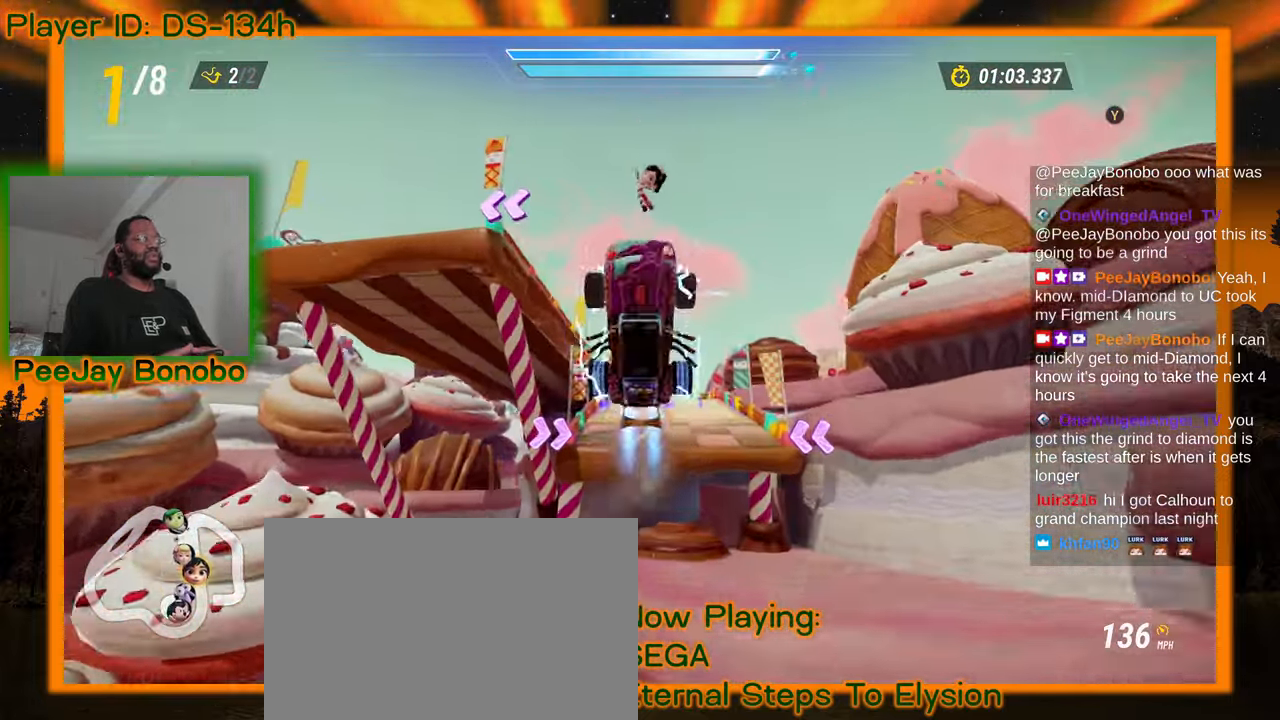
{"dt_ms": 500, "buttons": [], "left_stick": "center", "events": []}
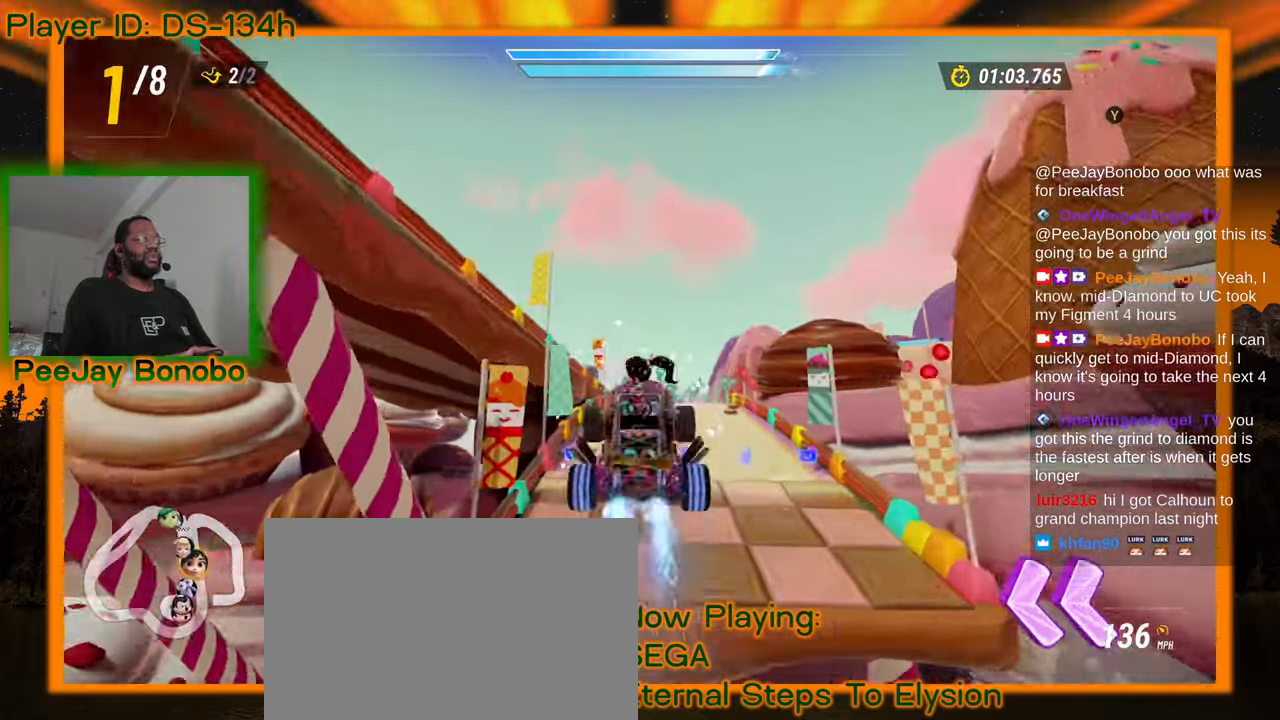
{"dt_ms": 500, "buttons": [], "left_stick": "center", "events": []}